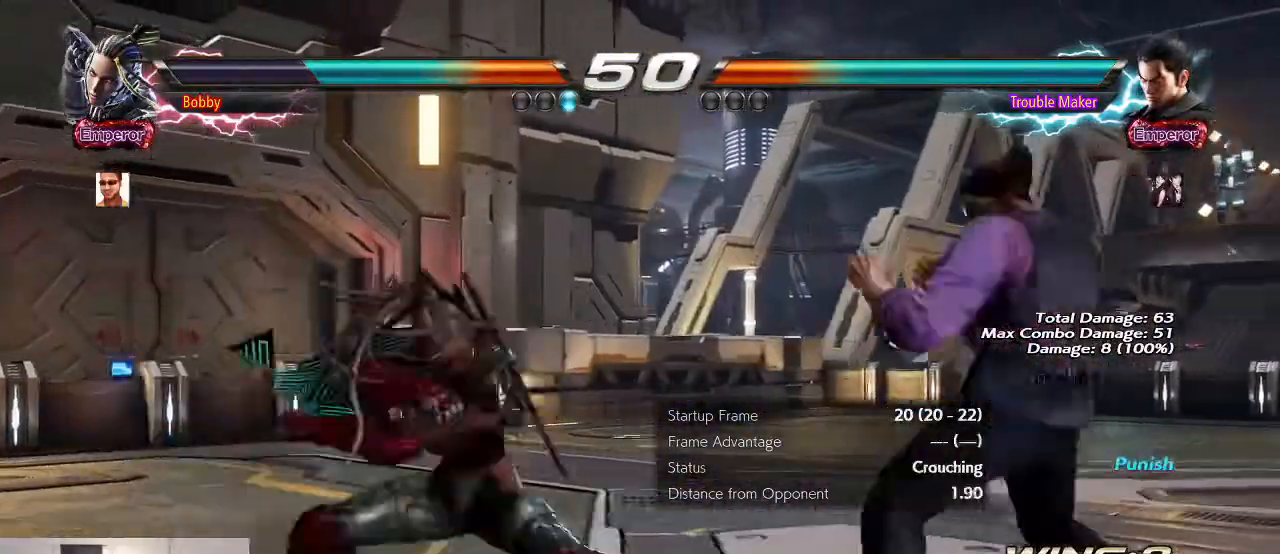
Gameplay with a controller (arcade stick); each line is a JSON object with the inputs held at the frame after it. "events" lists button and stick changes between this image and that frame as [ms after this image, input, new state], when the widget could be followed in between. Not read: L3 R3.
{"buttons": [], "left_stick": "center", "events": [[67, "left_stick", "left"], [133, "left_stick", "center"]]}
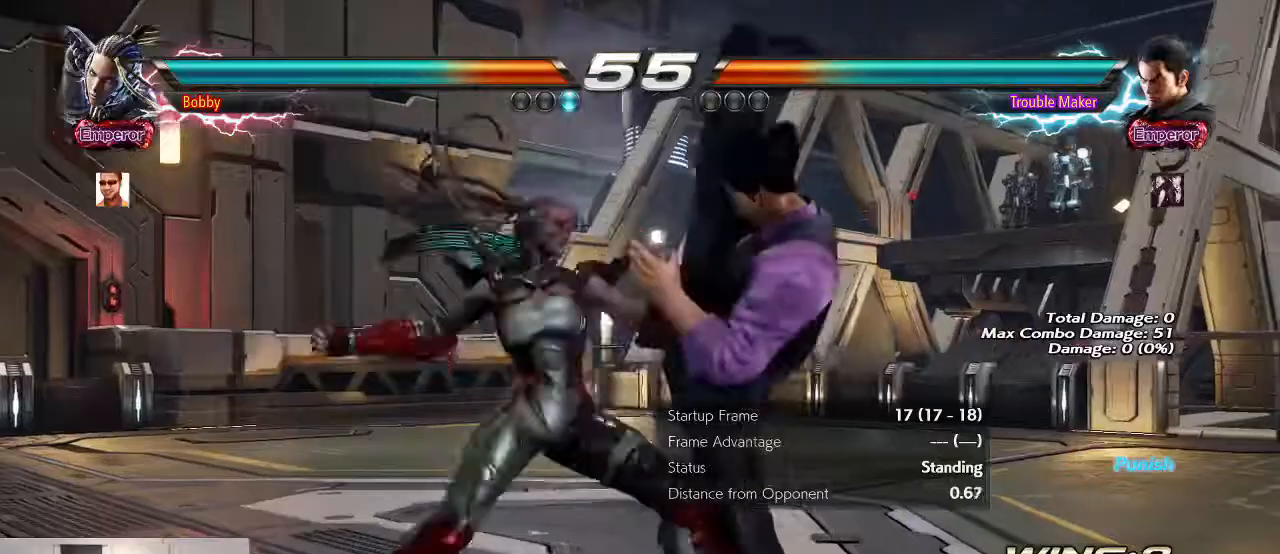
{"buttons": [], "left_stick": "center", "events": []}
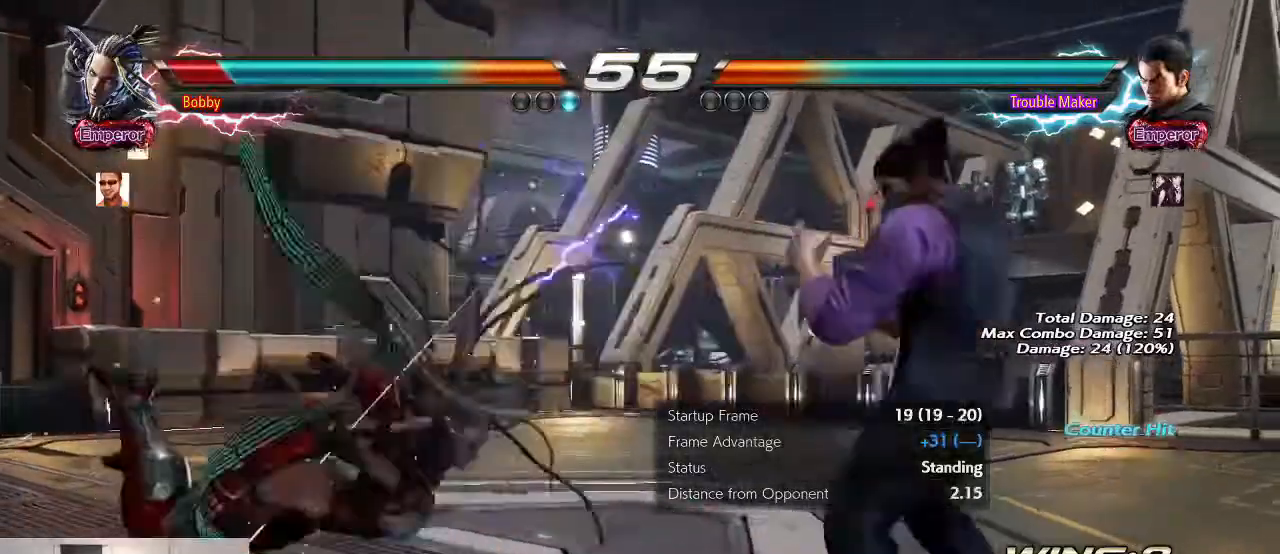
{"buttons": [], "left_stick": "center", "events": []}
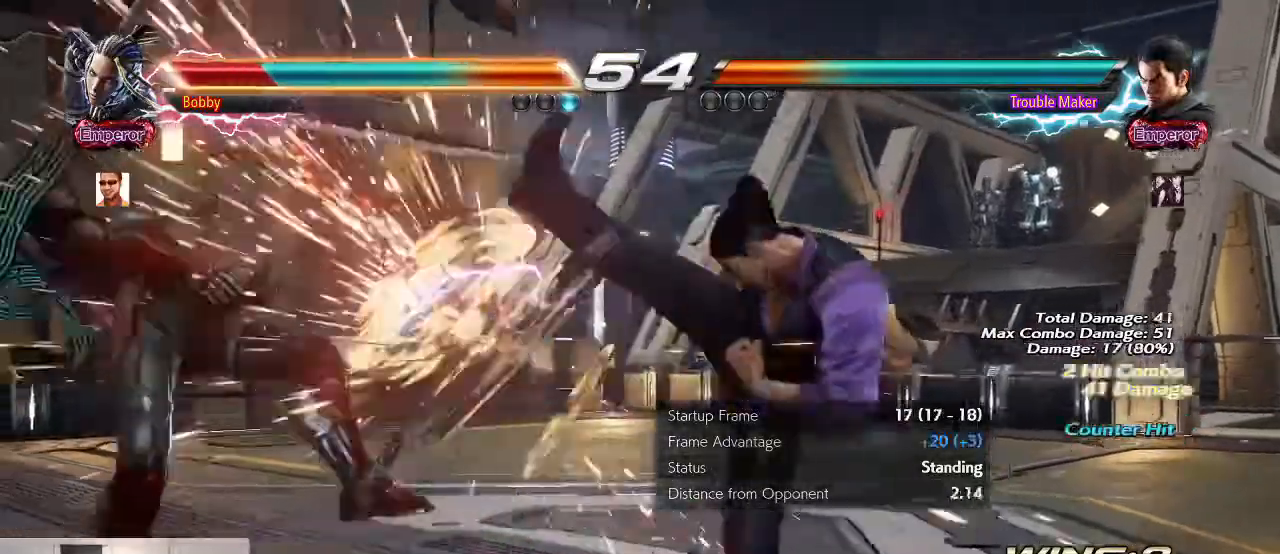
{"buttons": [], "left_stick": "center", "events": []}
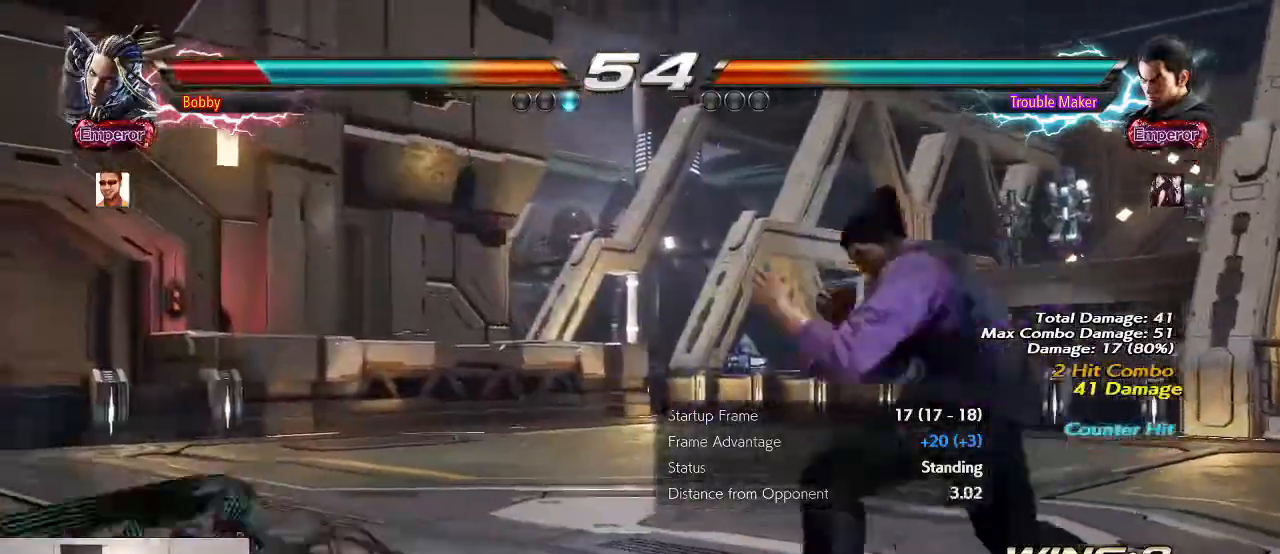
{"buttons": [], "left_stick": "center", "events": [[200, "CROSS", "down"], [333, "CROSS", "up"]]}
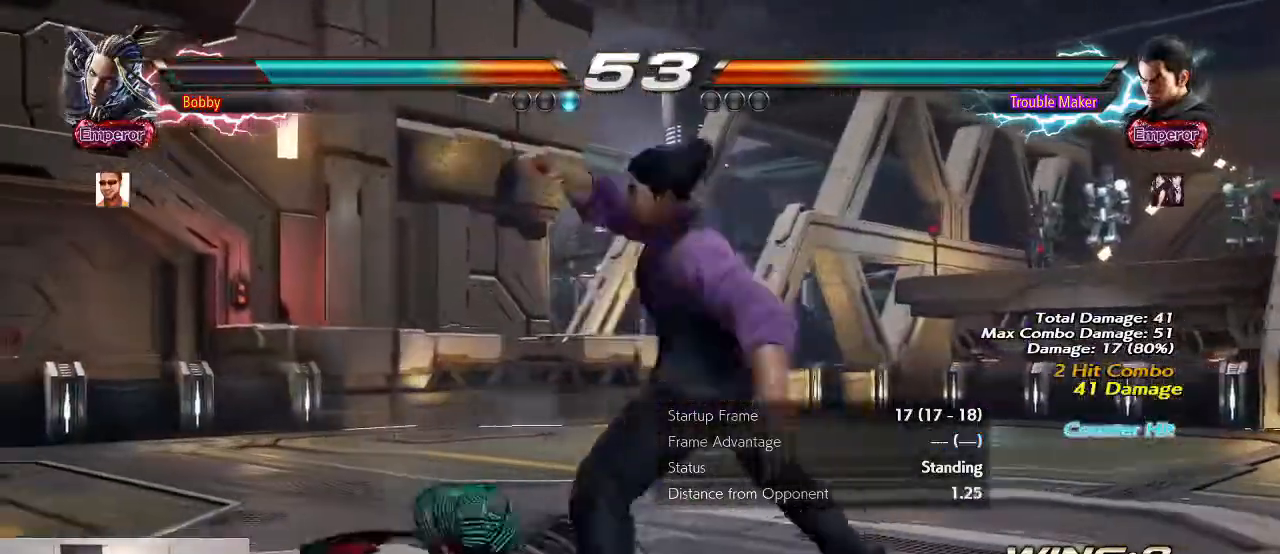
{"buttons": [], "left_stick": "center", "events": []}
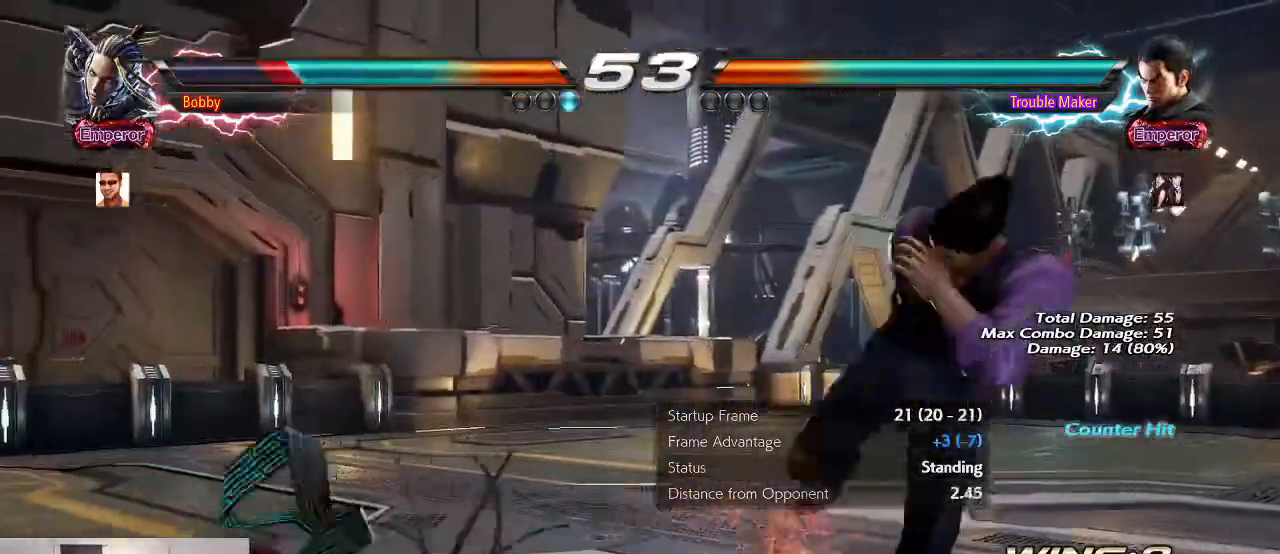
{"buttons": [], "left_stick": "center", "events": [[267, "SQUARE", "down"], [367, "SQUARE", "up"]]}
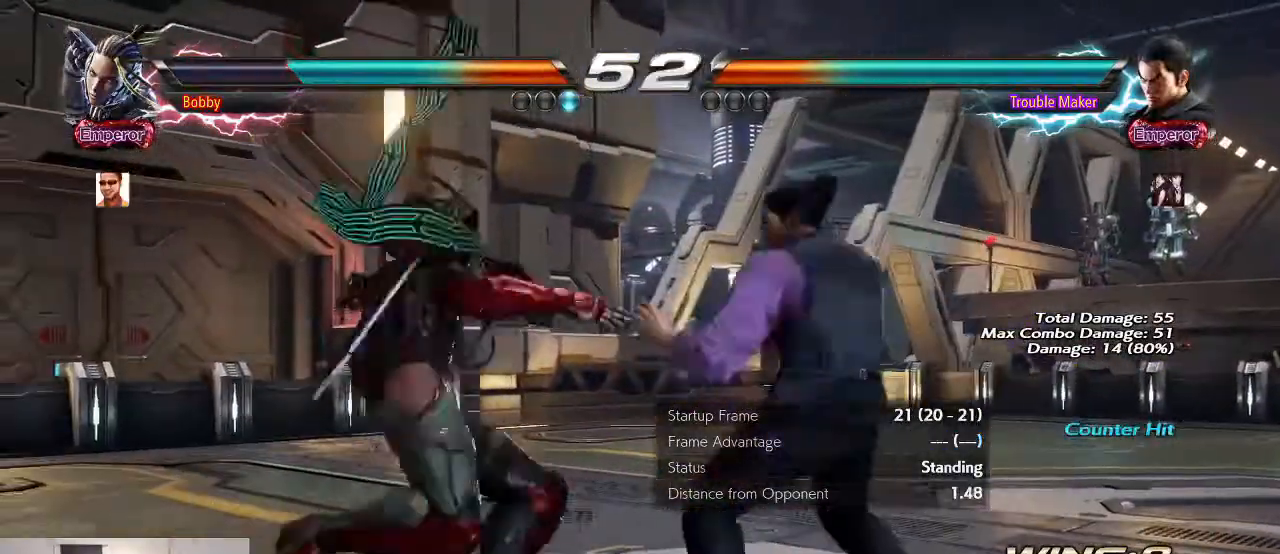
{"buttons": [], "left_stick": "center", "events": [[233, "CIRCLE", "down"], [300, "CIRCLE", "up"]]}
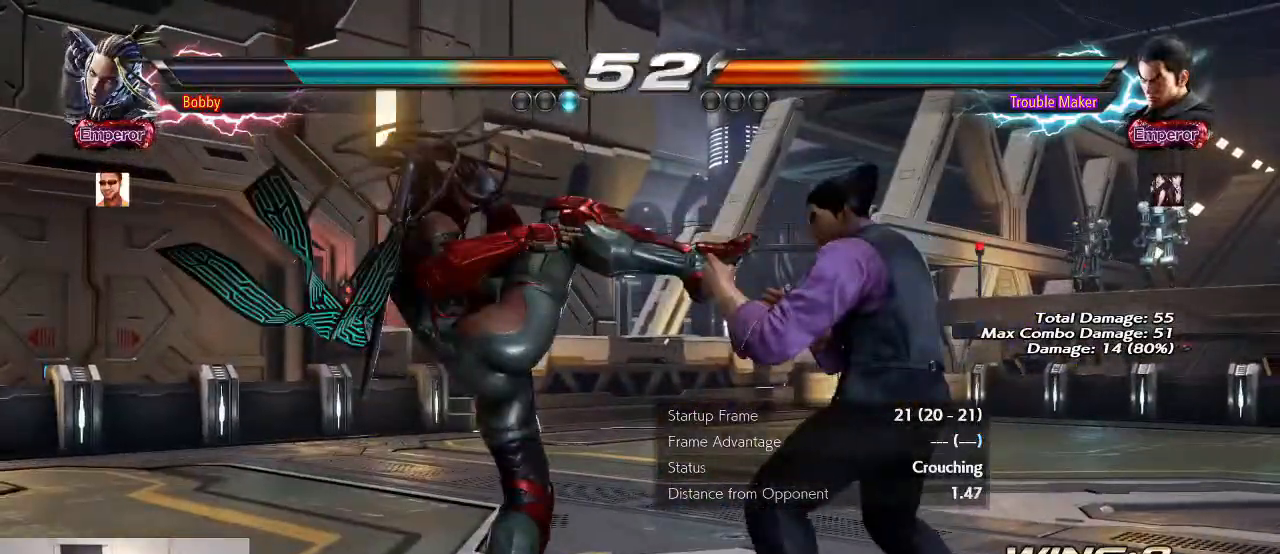
{"buttons": ["CIRCLE"], "left_stick": "center", "events": [[400, "CIRCLE", "down"]]}
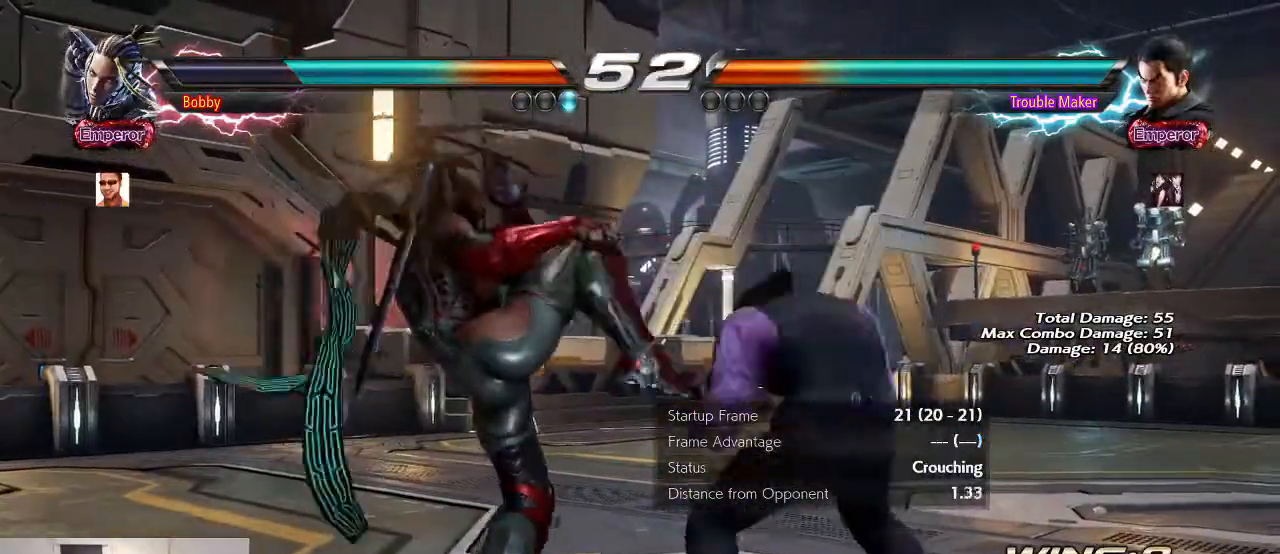
{"buttons": [], "left_stick": "center", "events": [[33, "CIRCLE", "up"], [267, "CIRCLE", "down"], [333, "CIRCLE", "up"]]}
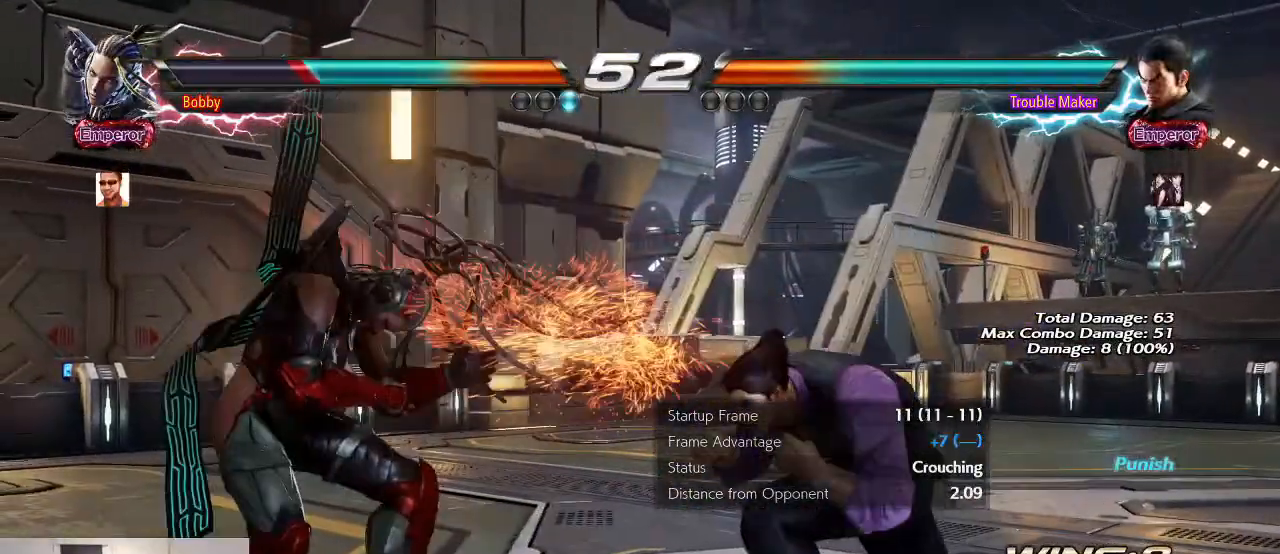
{"buttons": [], "left_stick": "center", "events": [[233, "CIRCLE", "down"], [367, "CIRCLE", "up"]]}
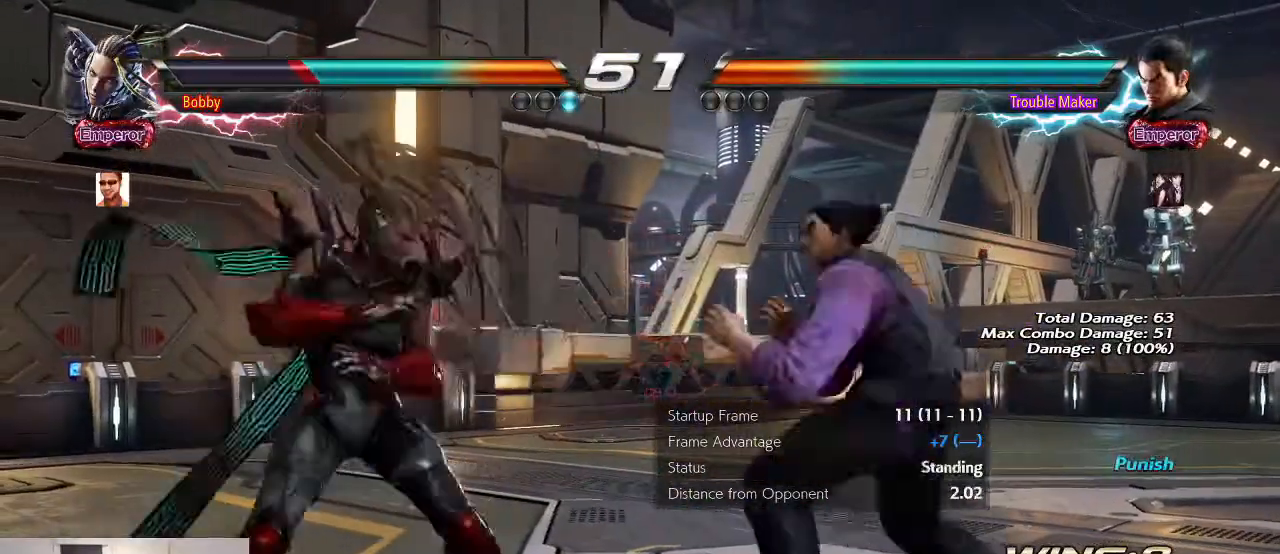
{"buttons": [], "left_stick": "center", "events": [[133, "left_stick", "left"], [200, "left_stick", "center"]]}